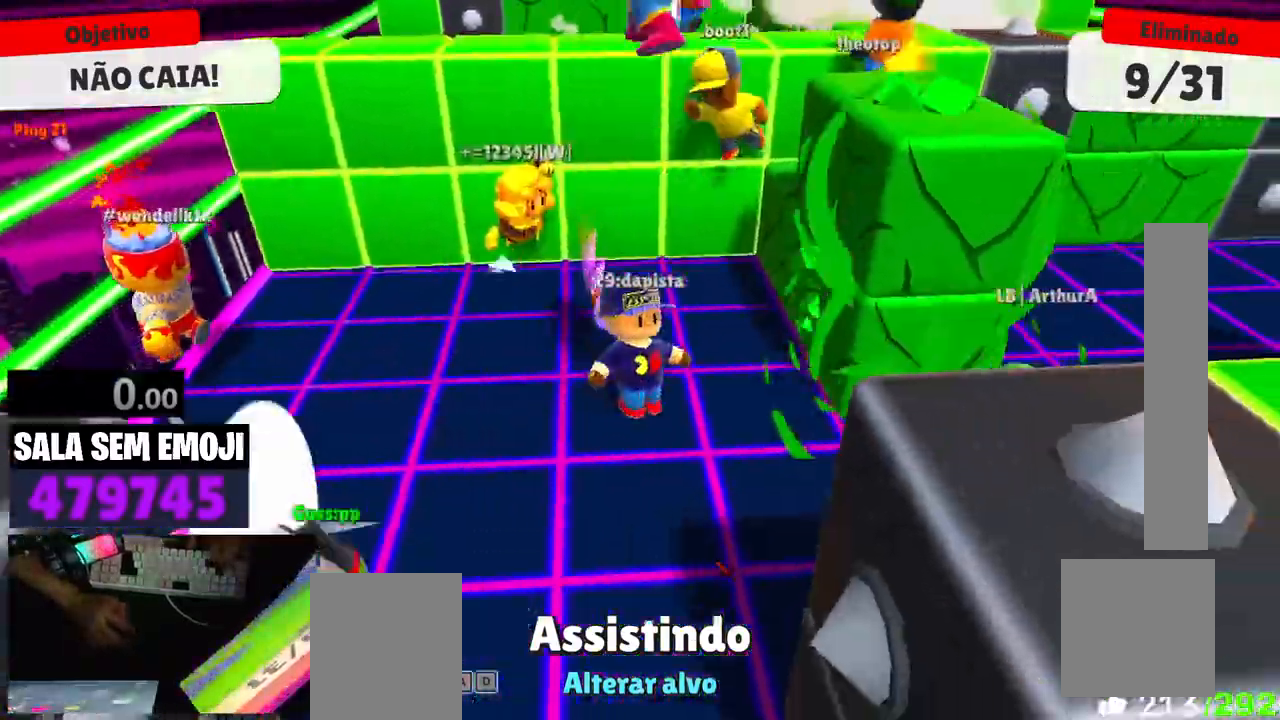
Gameplay with keyboard; each line is a JSON object with the keys held at the frame after it. "events" lists presses ("down") and releases ("up") of "a", "d", "s", "space" and "w" between this image and that frame as [ms after this image, input, new state], when the widget could be followed in between. No other keys are recorded. Mouse input is not recorded.
{"keys": ["d"], "events": [[484, "d", "down"]]}
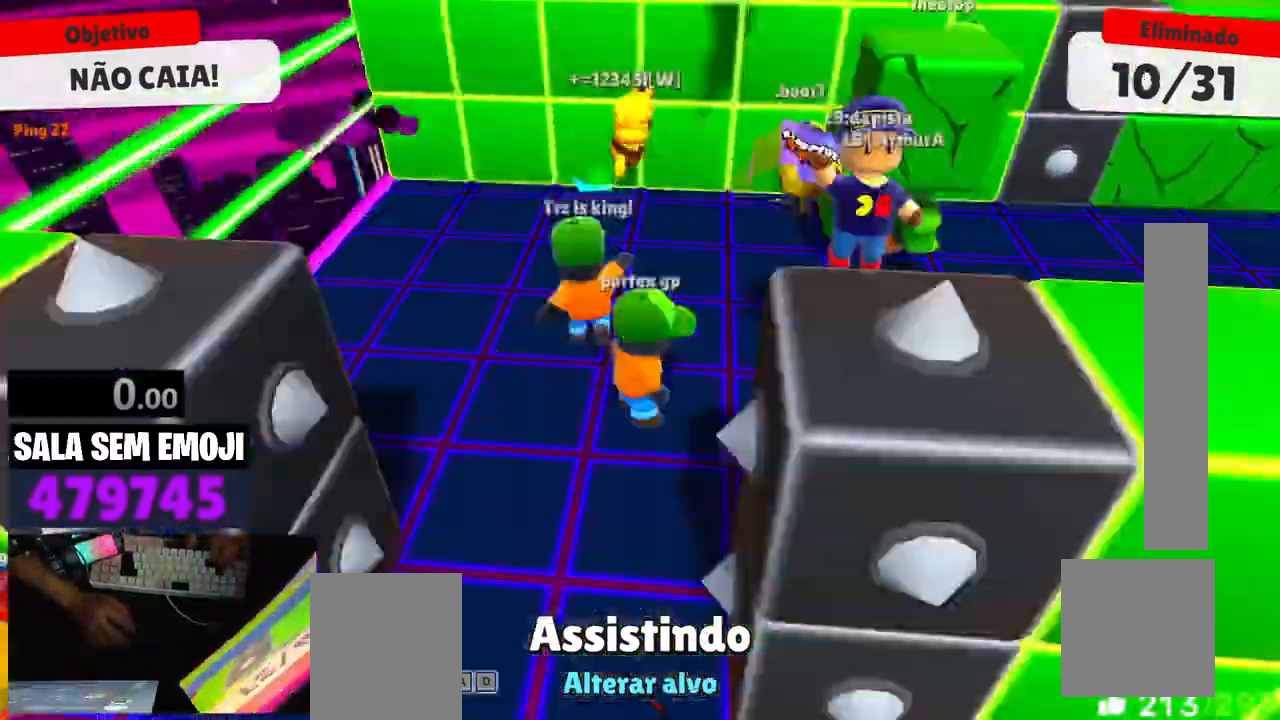
{"keys": [], "events": [[167, "d", "up"]]}
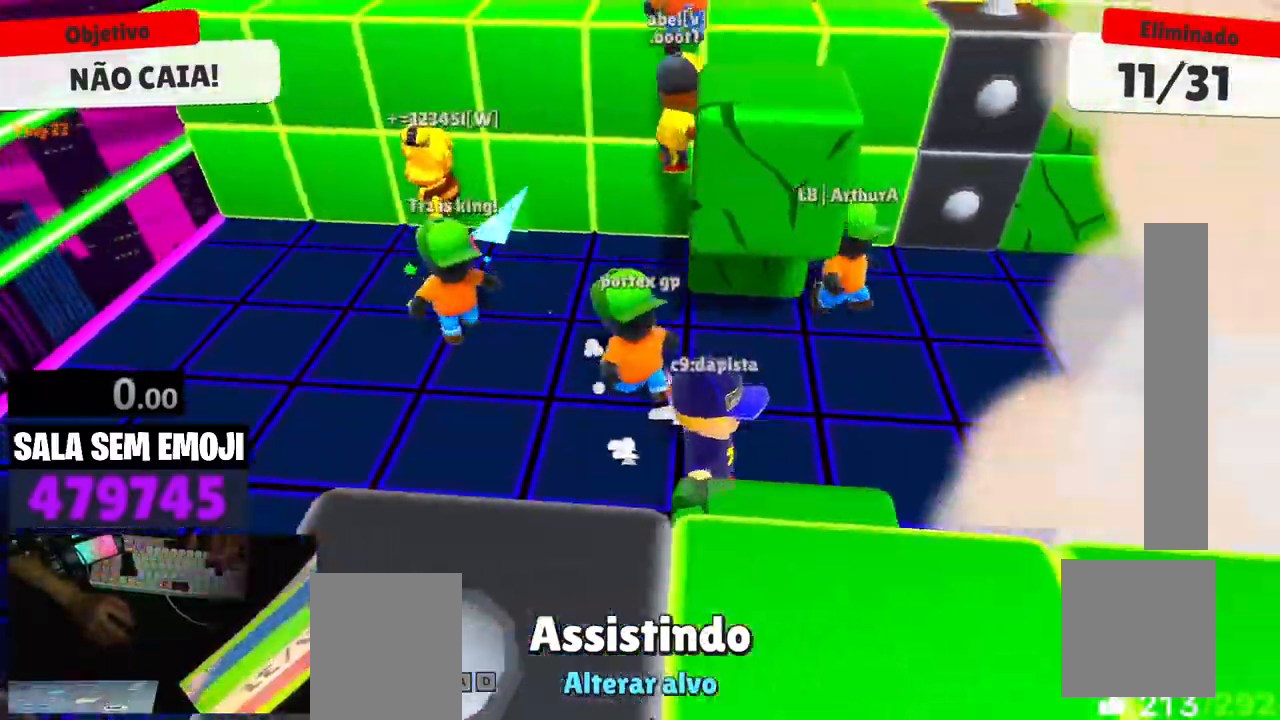
{"keys": [], "events": []}
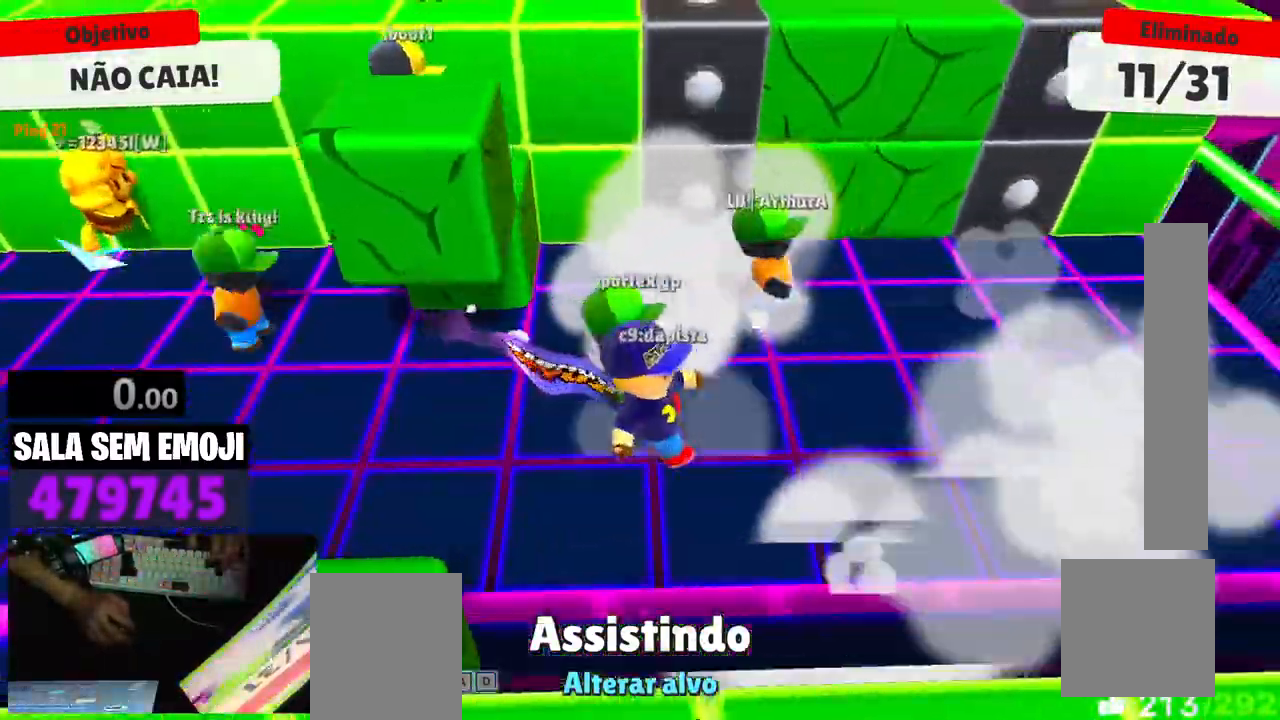
{"keys": [], "events": []}
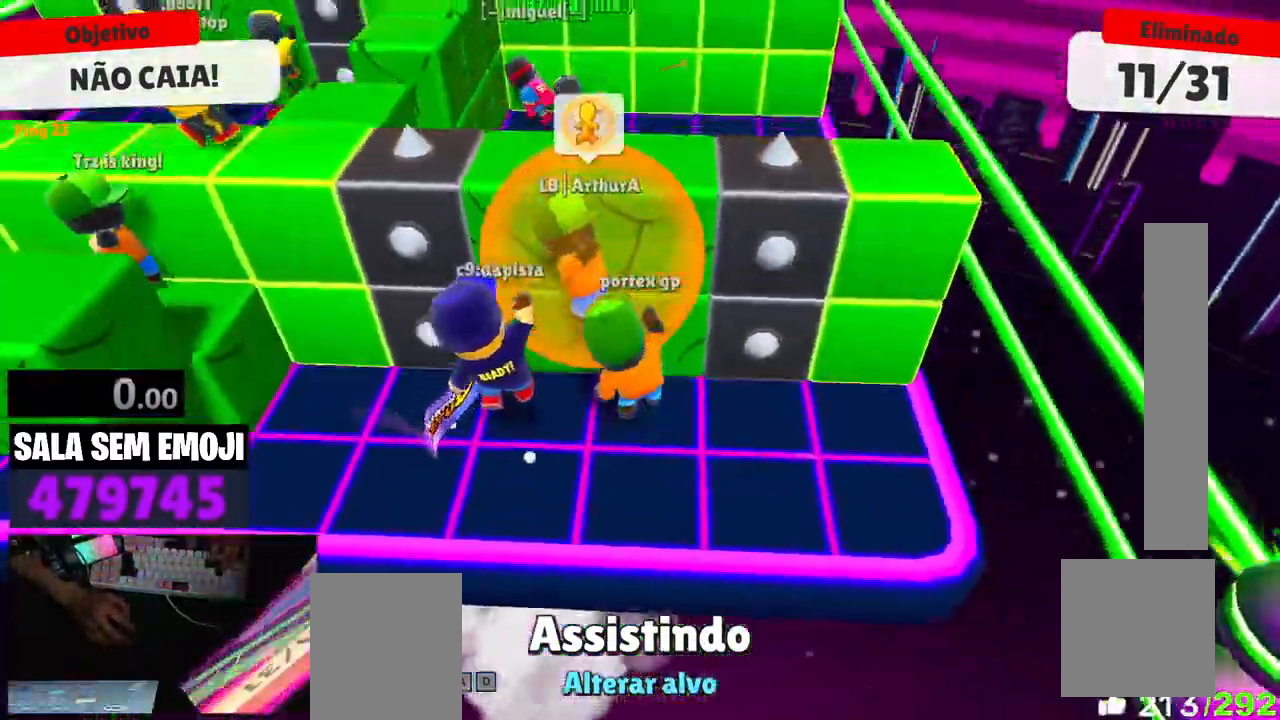
{"keys": [], "events": []}
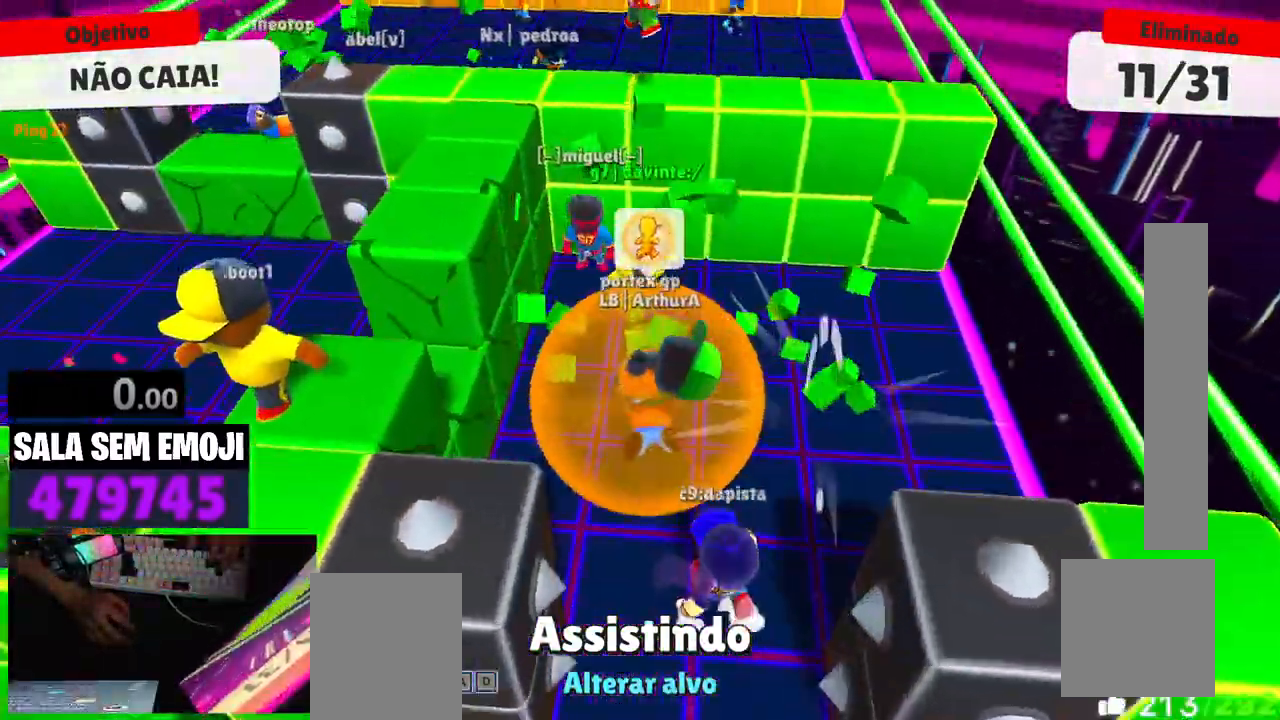
{"keys": [], "events": []}
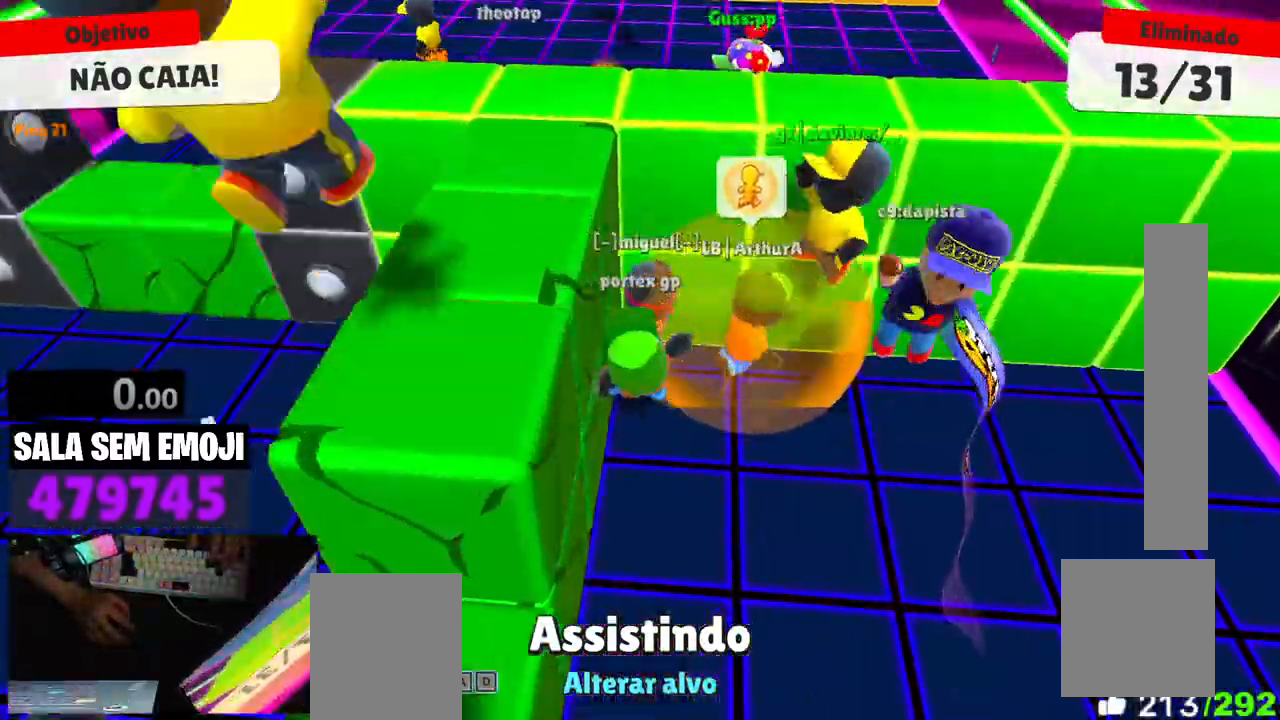
{"keys": [], "events": []}
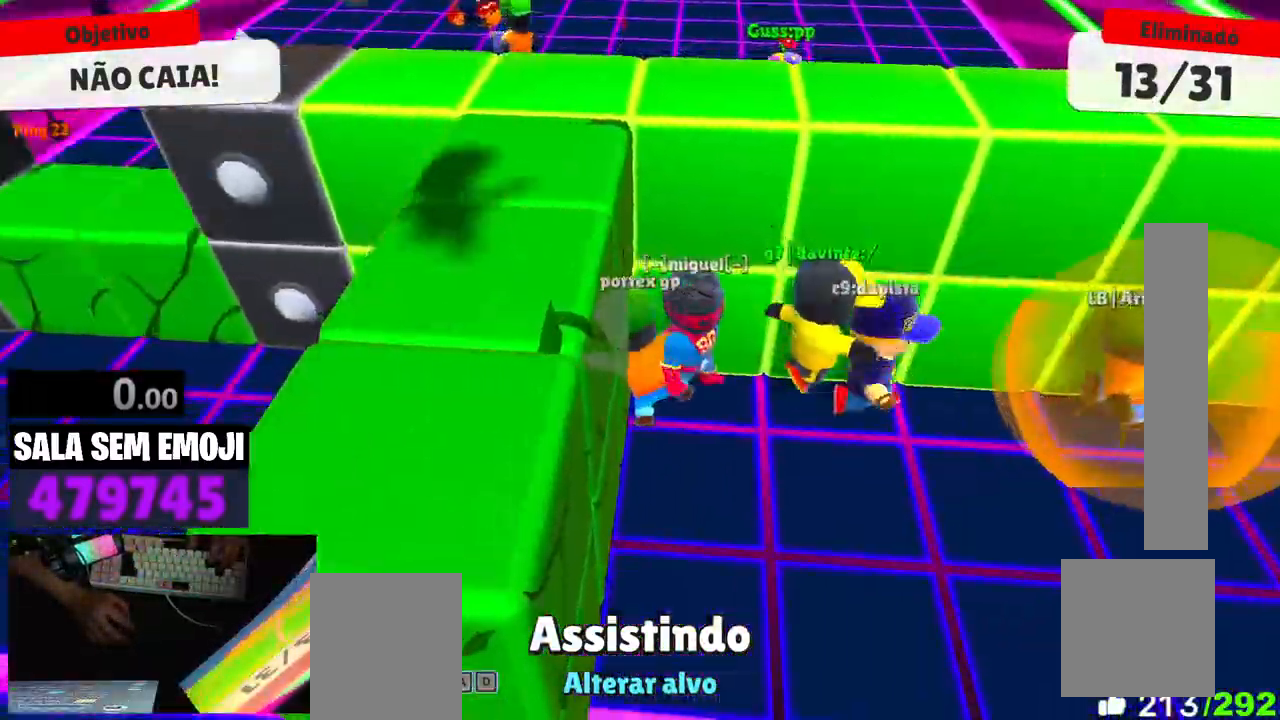
{"keys": [], "events": []}
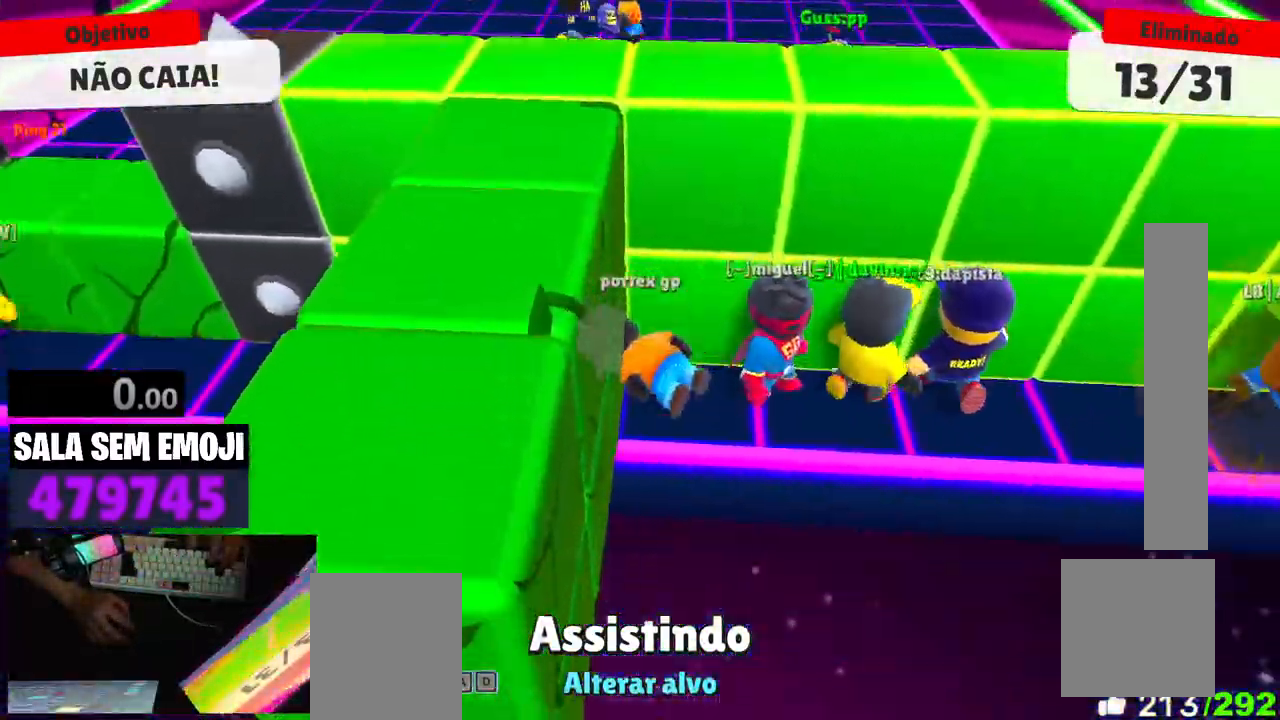
{"keys": [], "events": []}
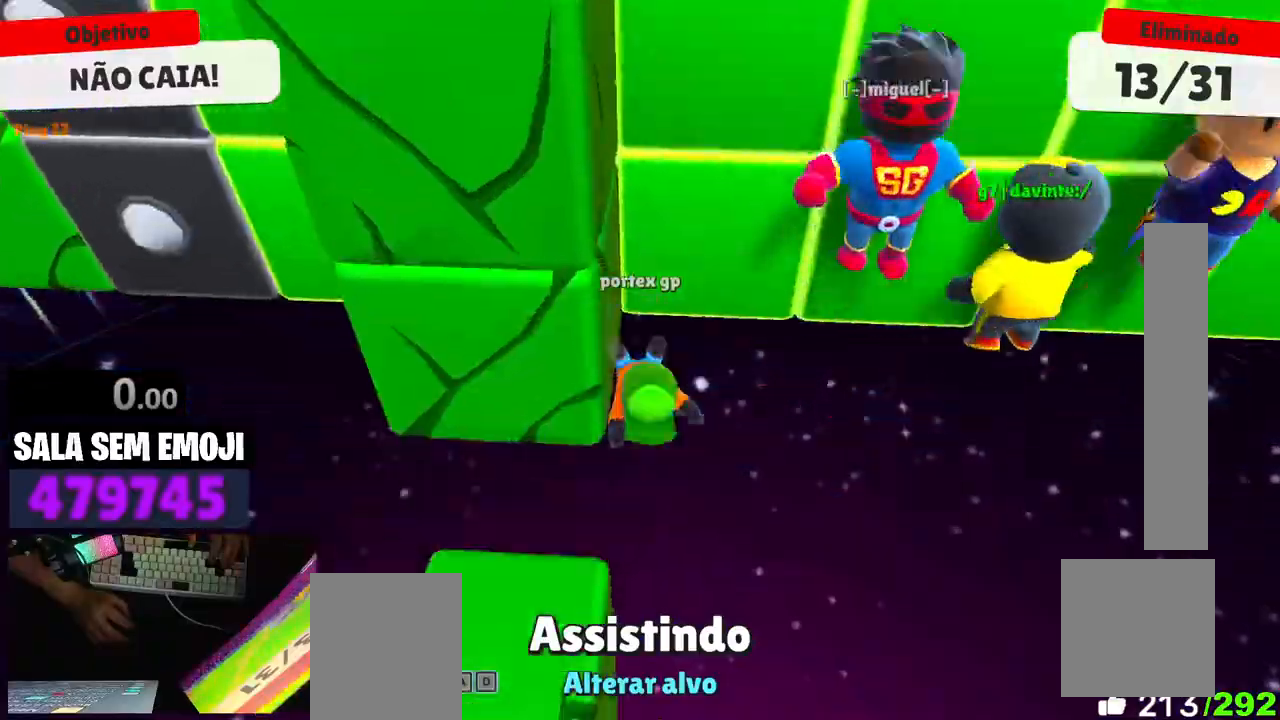
{"keys": [], "events": [[200, "d", "down"], [350, "d", "up"]]}
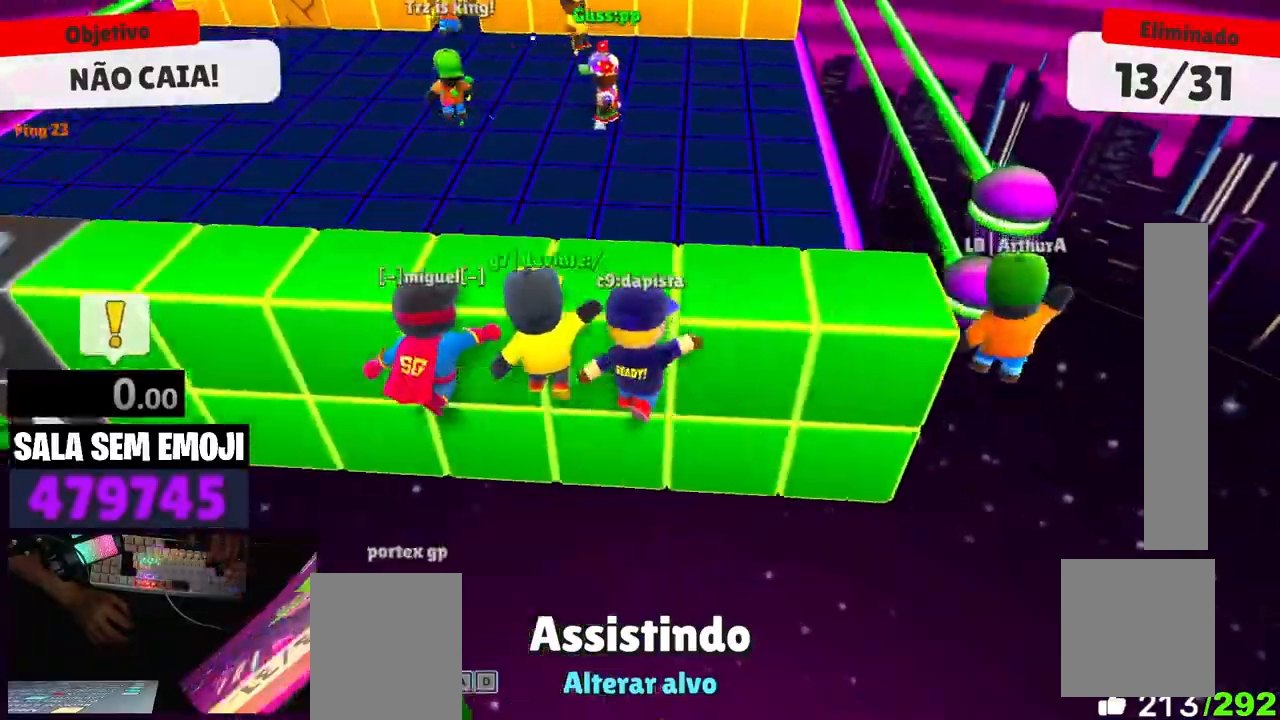
{"keys": ["d"], "events": [[500, "d", "down"]]}
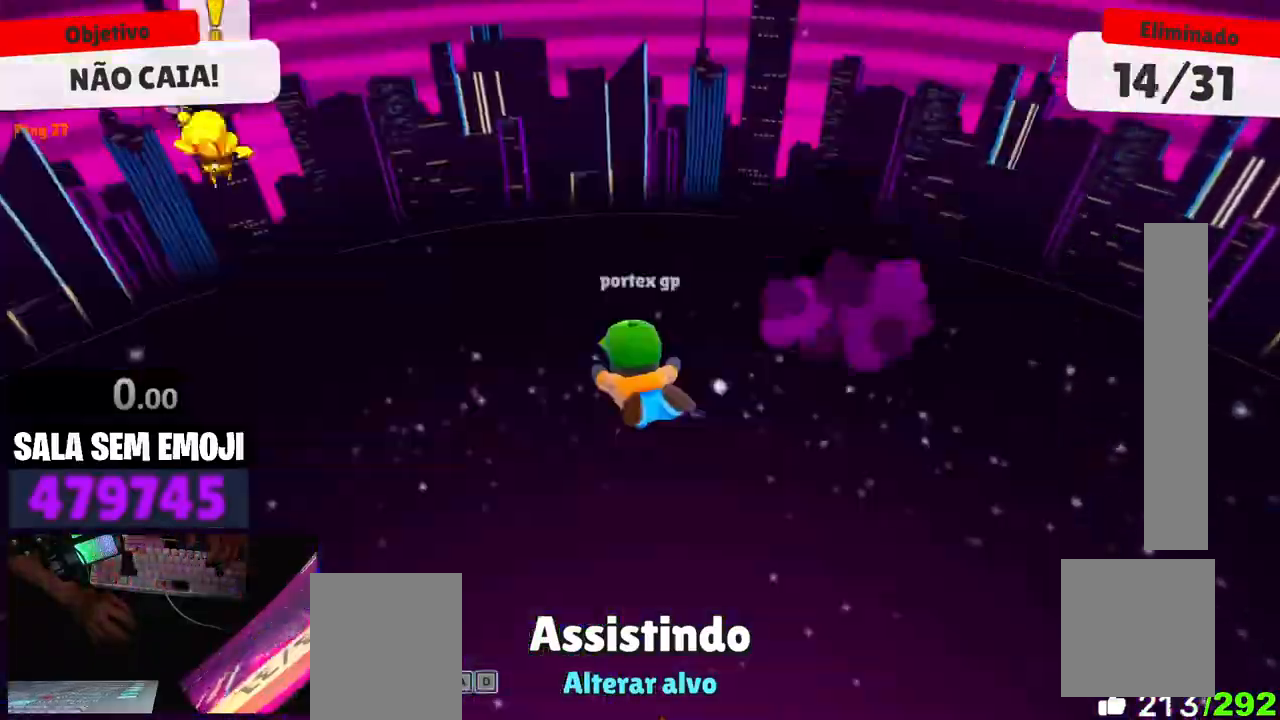
{"keys": [], "events": [[150, "d", "up"]]}